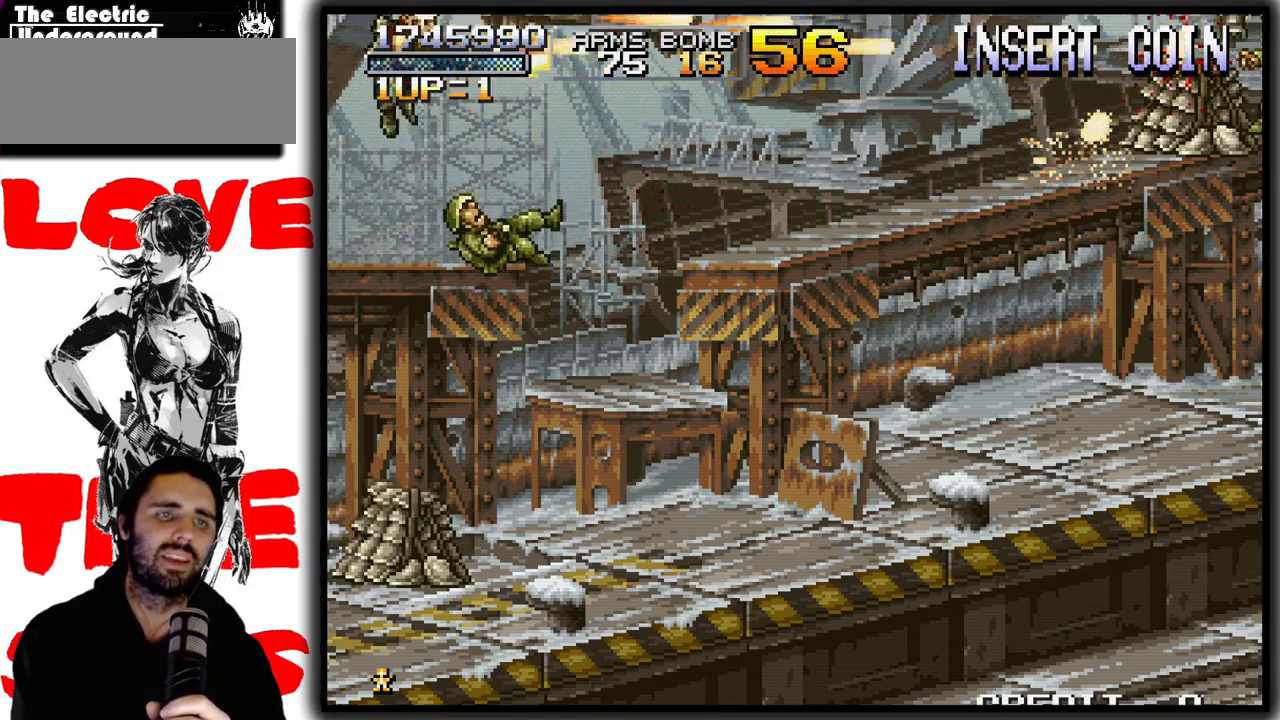
Gameplay with a controller (arcade stick); each line is a JSON object with the inputs held at the frame after it (dt_ms = milliseconds from this image to that frame). "events" lists button and stick changes between this image and that frame as [ms after this image, input, new state], when the widget could be followed in between. Not read: DPAD_DOWN L3 R3.
{"dt_ms": 500, "buttons": ["SQUARE"], "left_stick": "center"}
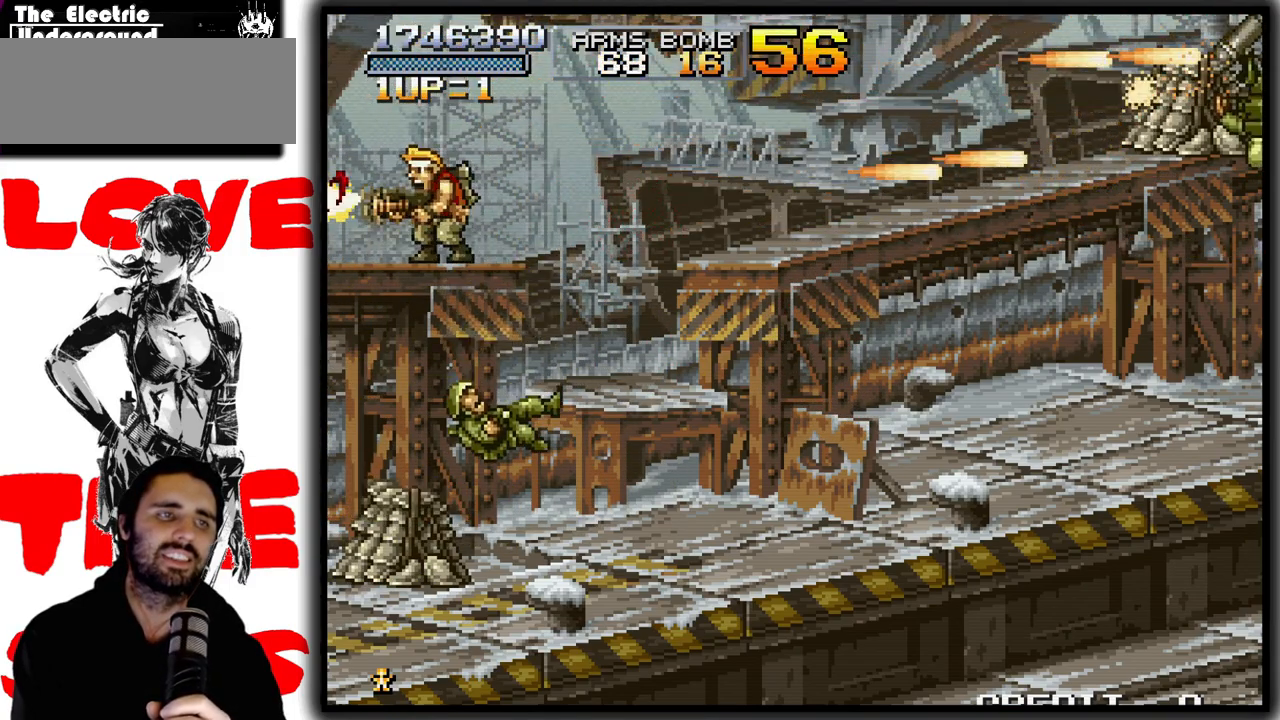
{"dt_ms": 500, "buttons": ["SQUARE"], "left_stick": "center", "events": [[33, "SQUARE", "up"], [67, "left_stick", "right"], [167, "left_stick", "center"], [217, "CROSS", "down"], [283, "CROSS", "up"], [283, "SQUARE", "down"]]}
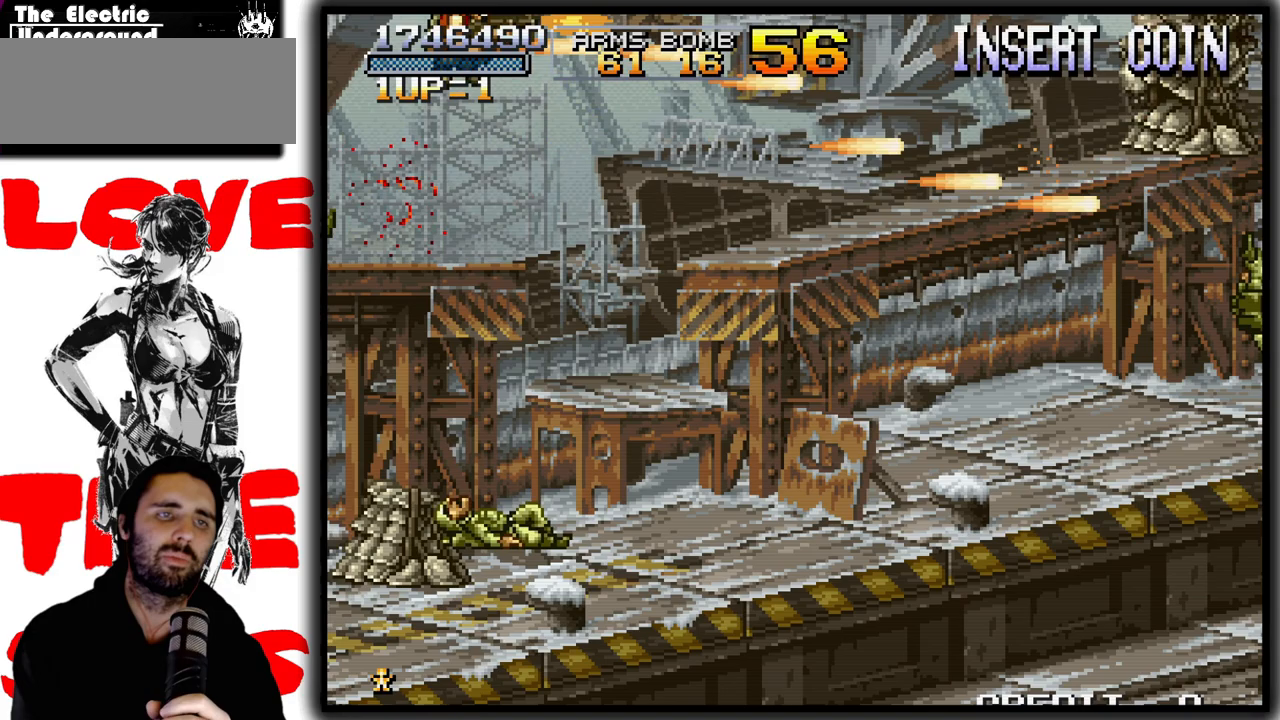
{"dt_ms": 500, "buttons": ["SQUARE"], "left_stick": "center", "events": []}
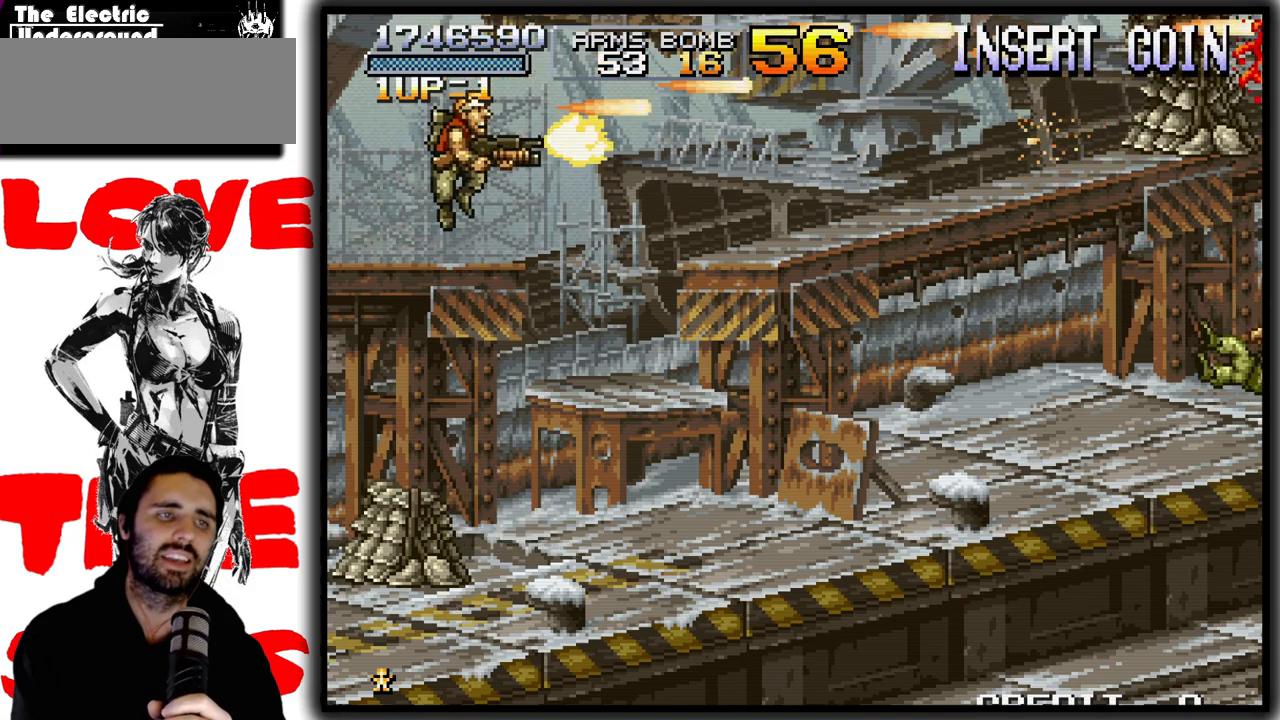
{"dt_ms": 500, "buttons": [], "left_stick": "center"}
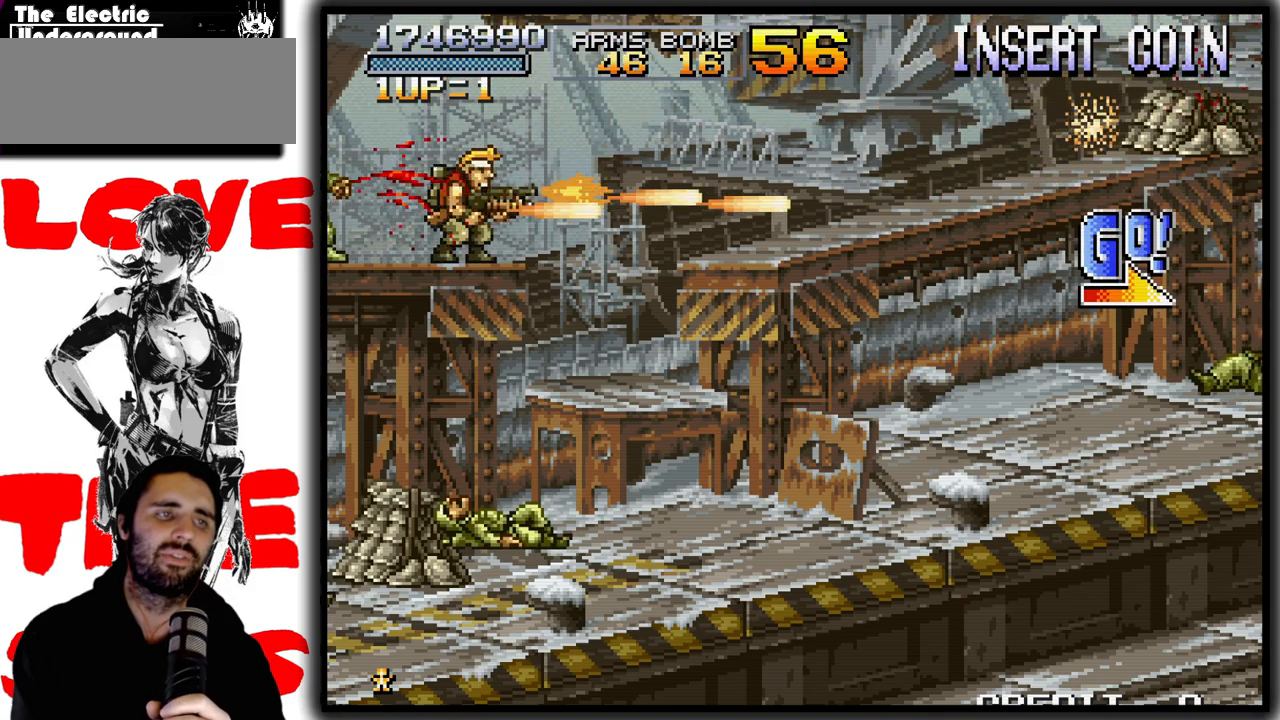
{"dt_ms": 500, "buttons": ["SQUARE"], "left_stick": "center", "events": [[17, "CROSS", "down"], [83, "CROSS", "up"], [117, "SQUARE", "down"]]}
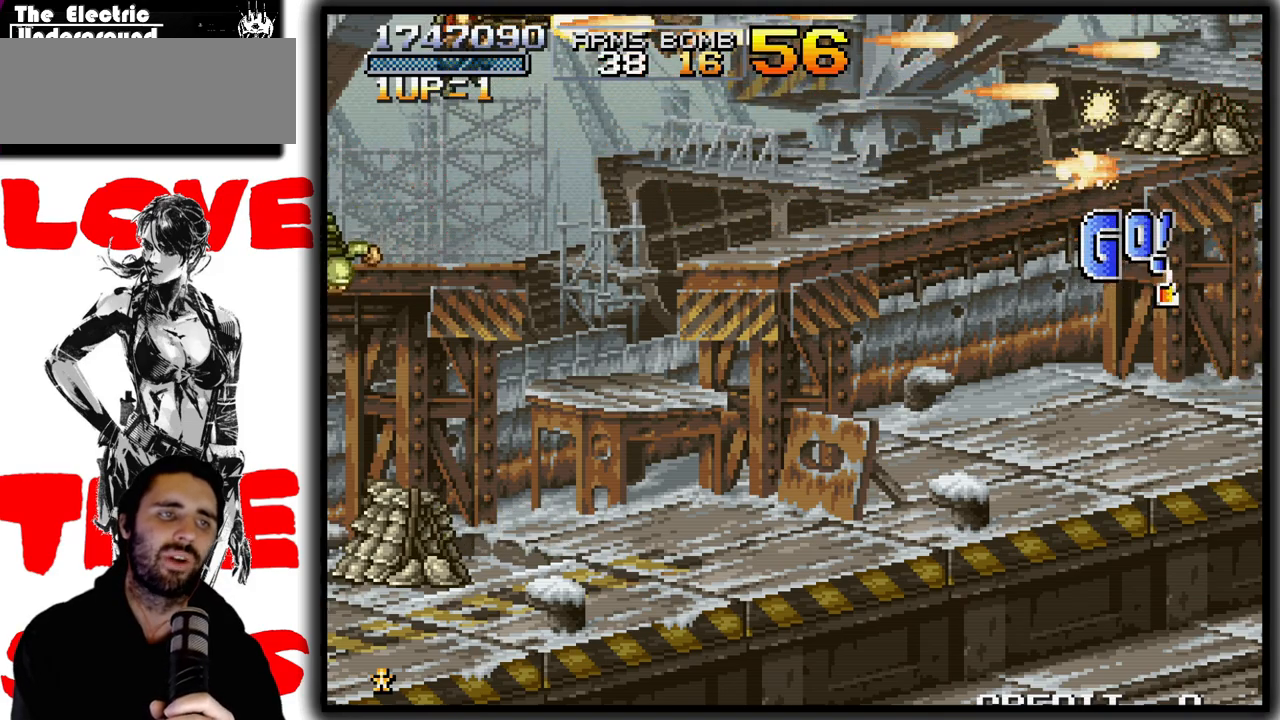
{"dt_ms": 1000, "buttons": ["SQUARE"], "left_stick": "center"}
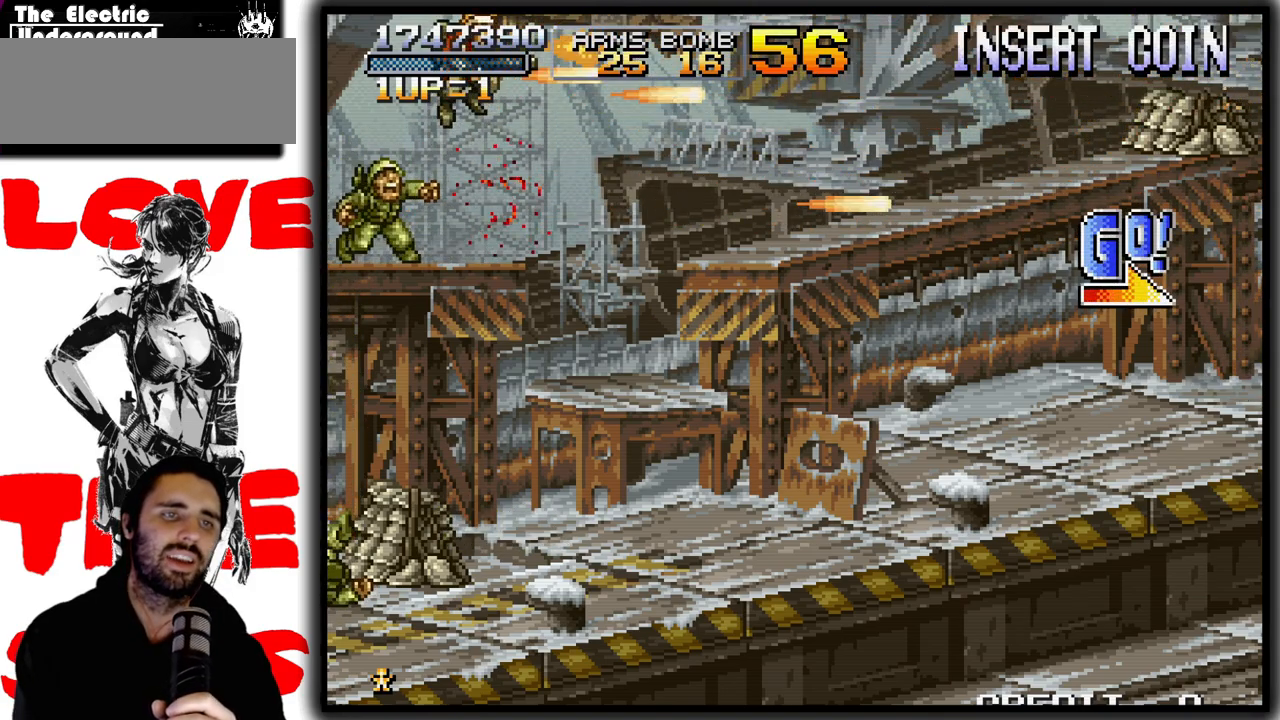
{"dt_ms": 500, "buttons": ["SQUARE"], "left_stick": "center", "events": []}
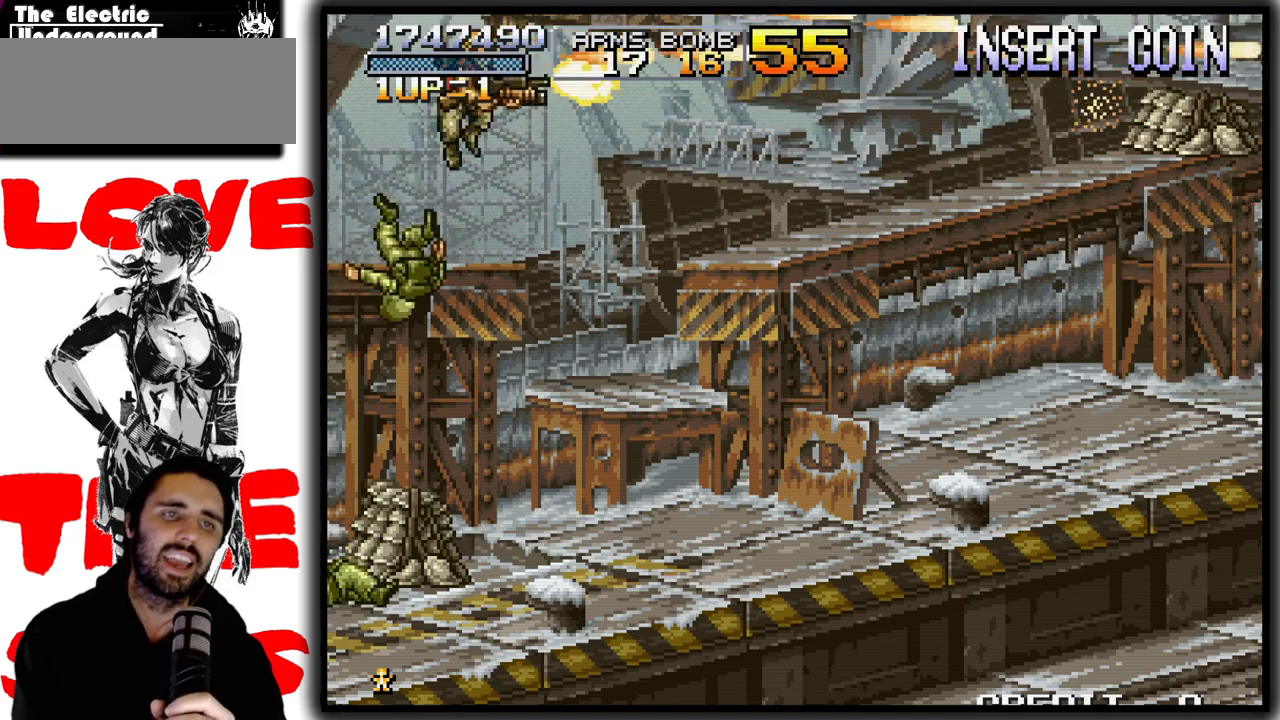
{"dt_ms": 500, "buttons": [], "left_stick": "right"}
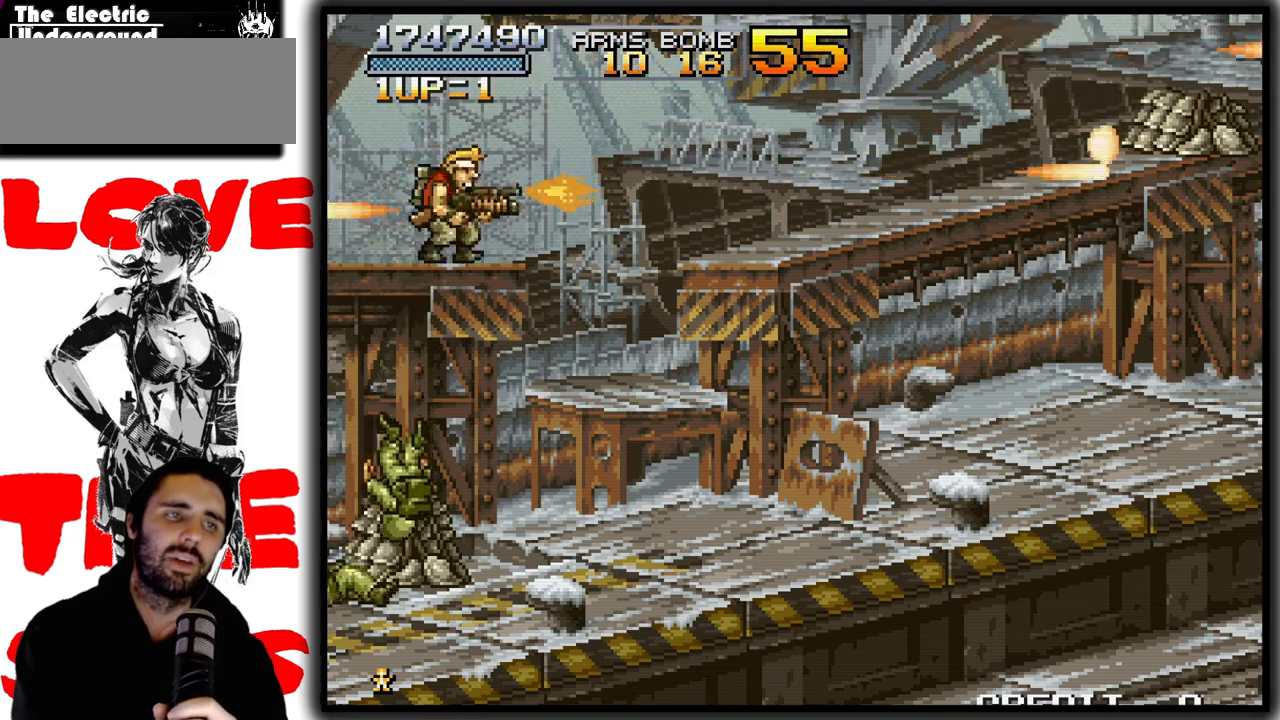
{"dt_ms": 500, "buttons": ["SQUARE"], "left_stick": "center", "events": [[83, "CROSS", "down"], [83, "left_stick", "center"], [183, "CROSS", "up"], [183, "SQUARE", "down"]]}
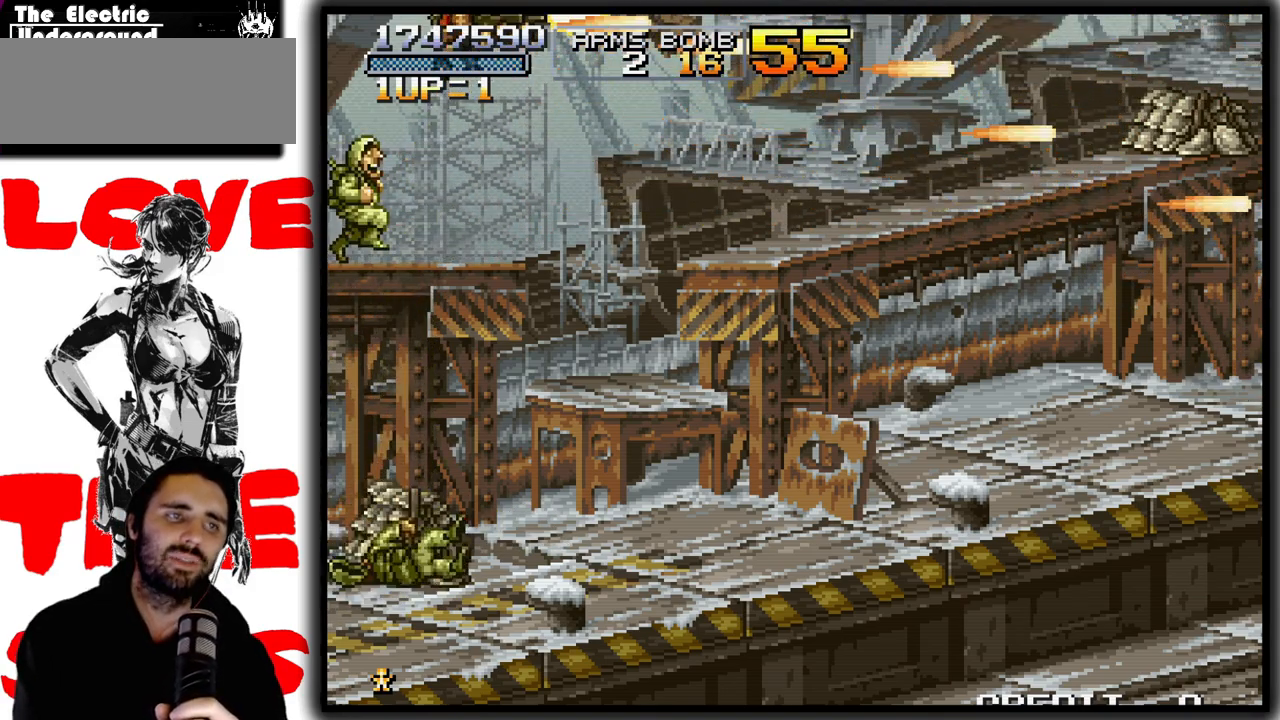
{"dt_ms": 500, "buttons": ["SQUARE"], "left_stick": "right"}
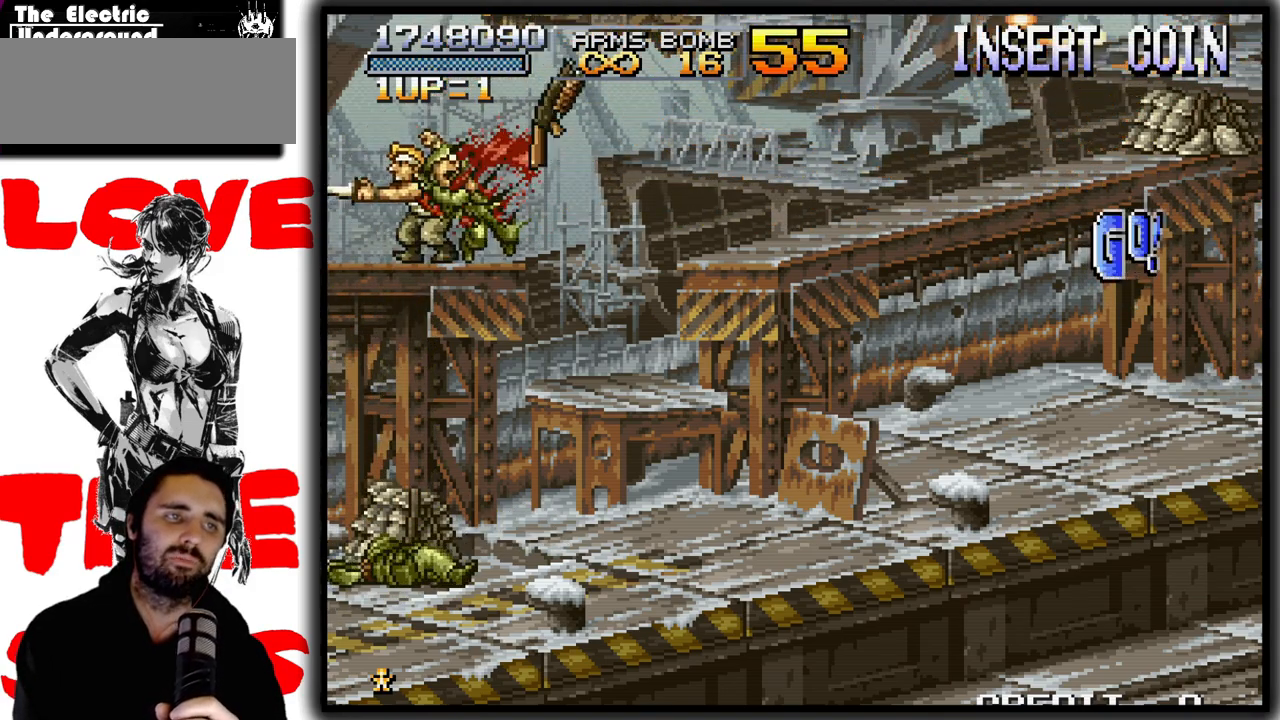
{"dt_ms": 500, "buttons": ["SQUARE"], "left_stick": "center", "events": [[133, "left_stick", "center"], [333, "CROSS", "down"], [400, "CROSS", "up"]]}
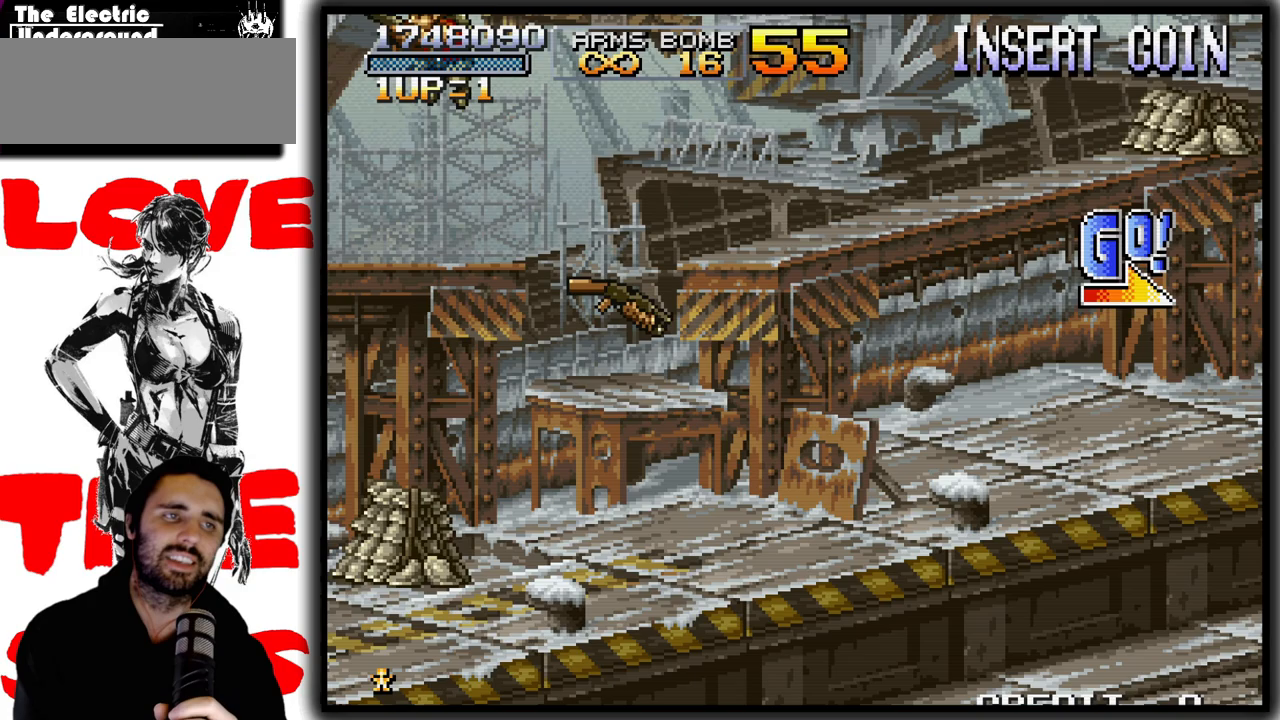
{"dt_ms": 500, "buttons": ["SQUARE"], "left_stick": "right"}
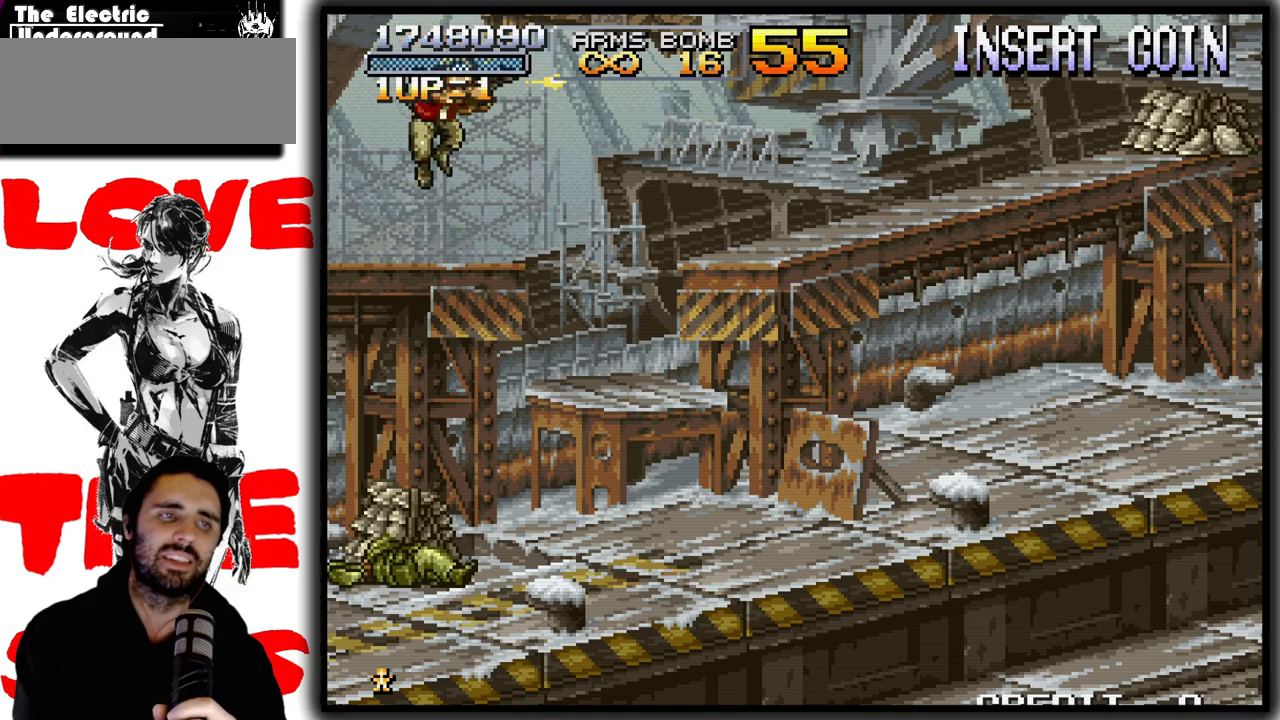
{"dt_ms": 500, "buttons": ["SQUARE"], "left_stick": "center", "events": [[133, "left_stick", "center"], [283, "CROSS", "down"], [383, "CROSS", "up"]]}
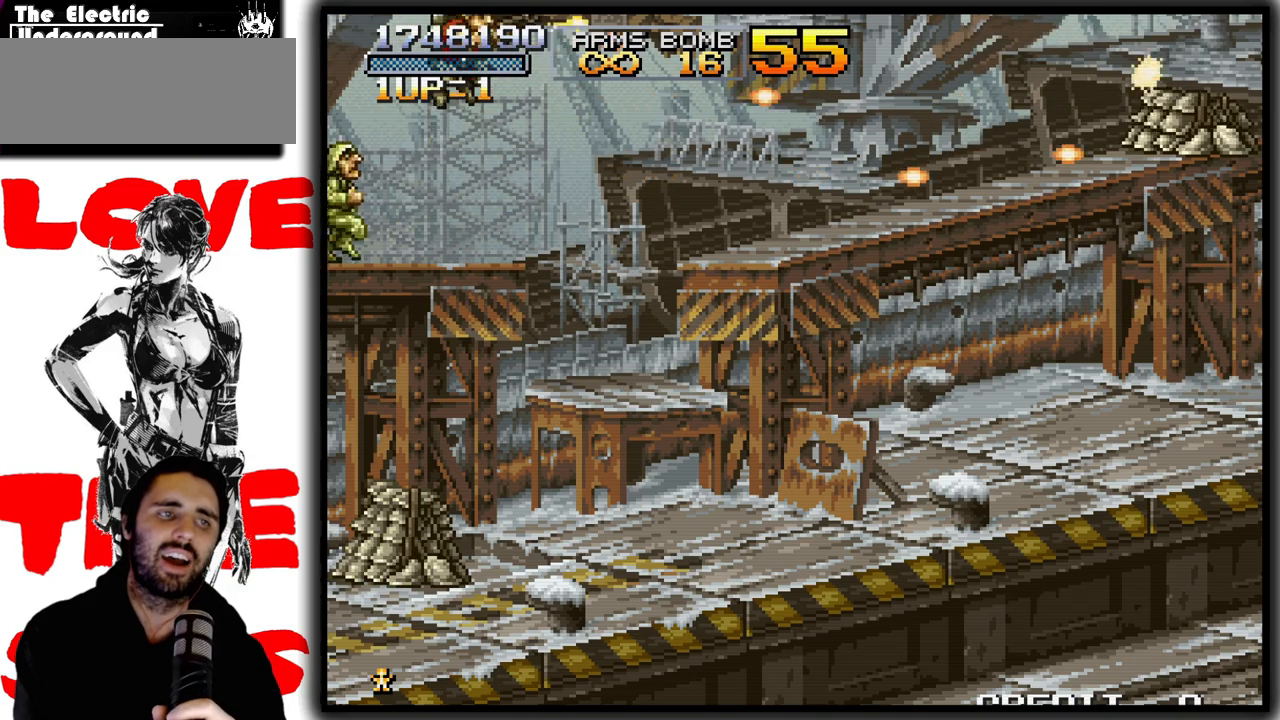
{"dt_ms": 1000, "buttons": ["SQUARE"], "left_stick": "center"}
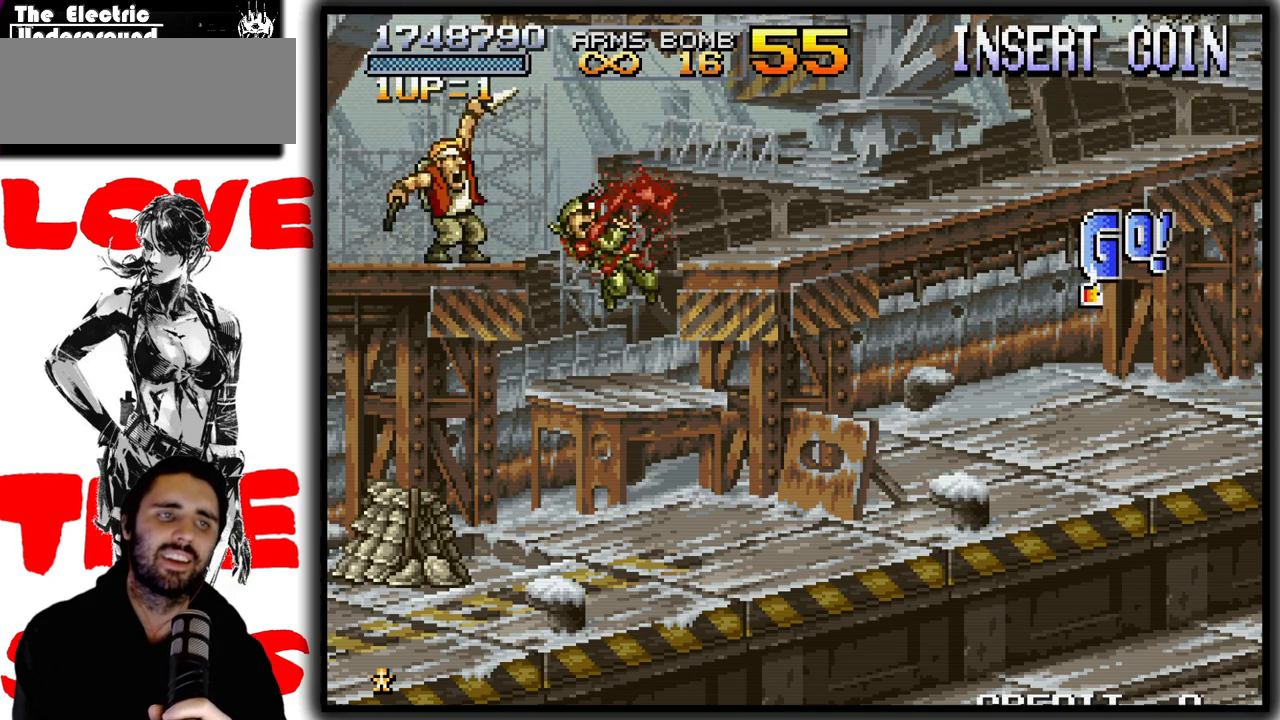
{"dt_ms": 500, "buttons": ["SQUARE"], "left_stick": "center", "events": []}
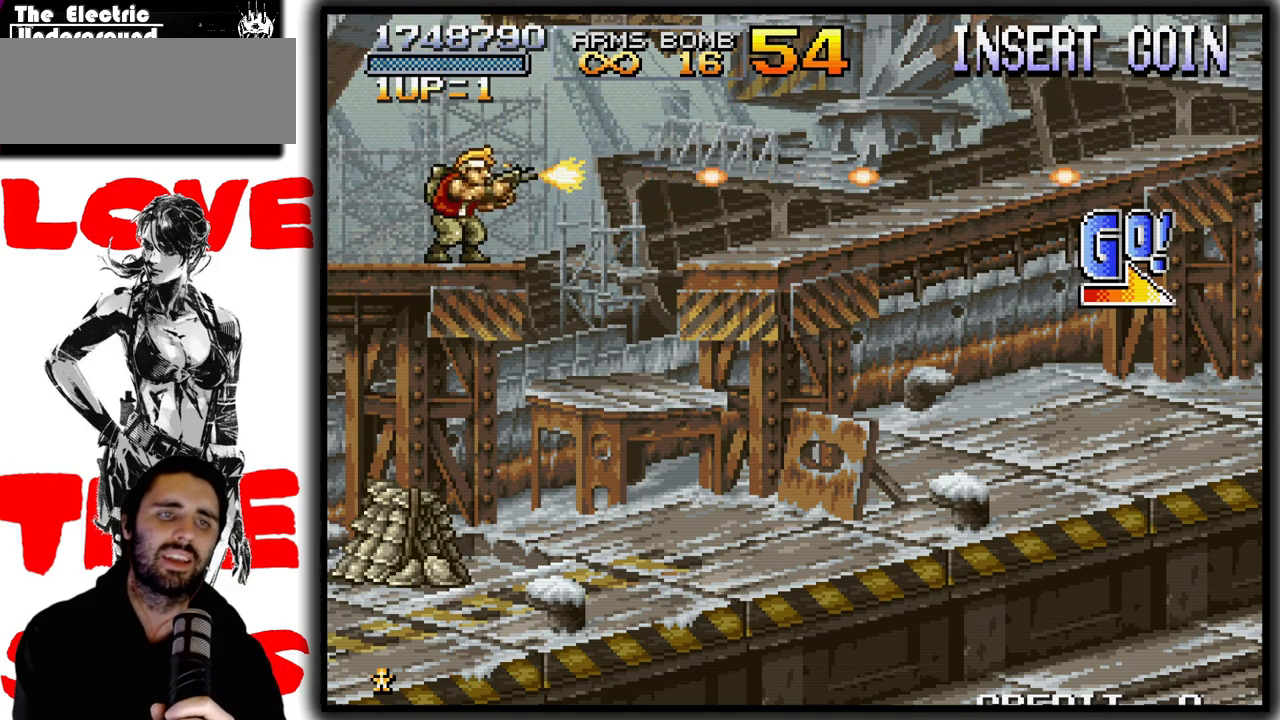
{"dt_ms": 500, "buttons": ["SQUARE"], "left_stick": "right", "events": [[150, "left_stick", "right"], [300, "CROSS", "down"], [383, "CROSS", "up"]]}
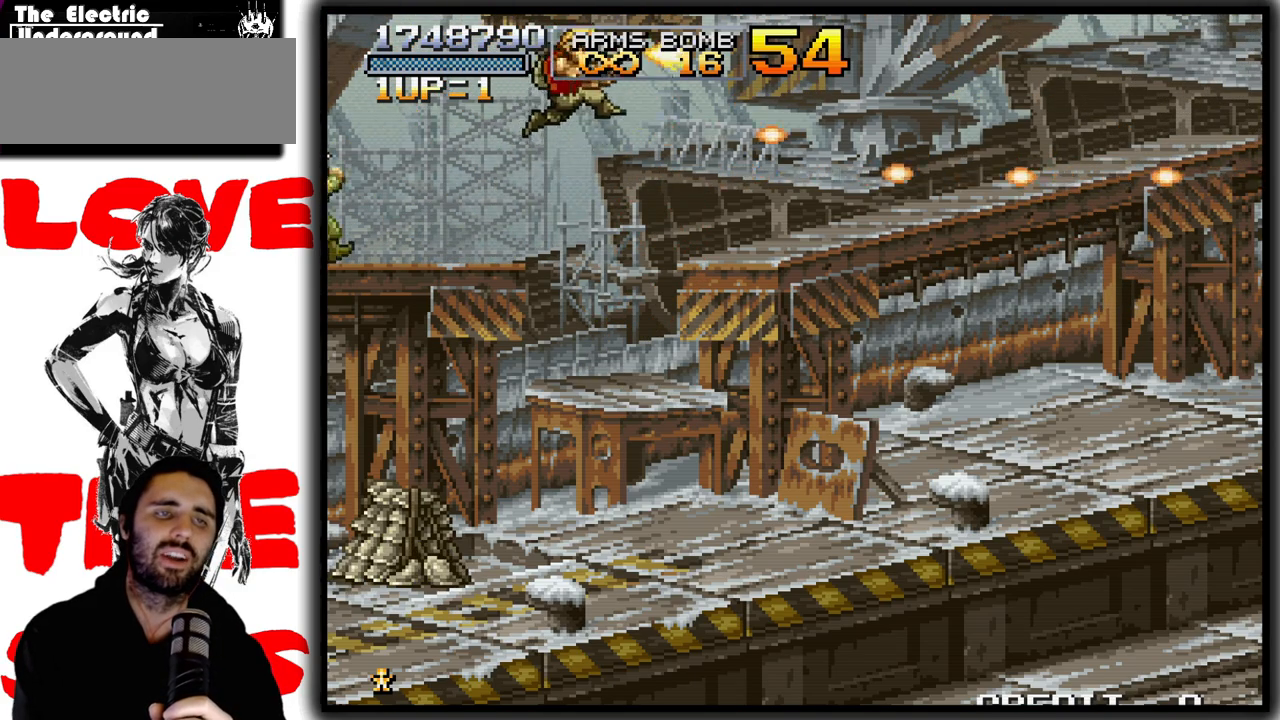
{"dt_ms": 500, "buttons": ["SQUARE"], "left_stick": "center", "events": [[500, "left_stick", "center"]]}
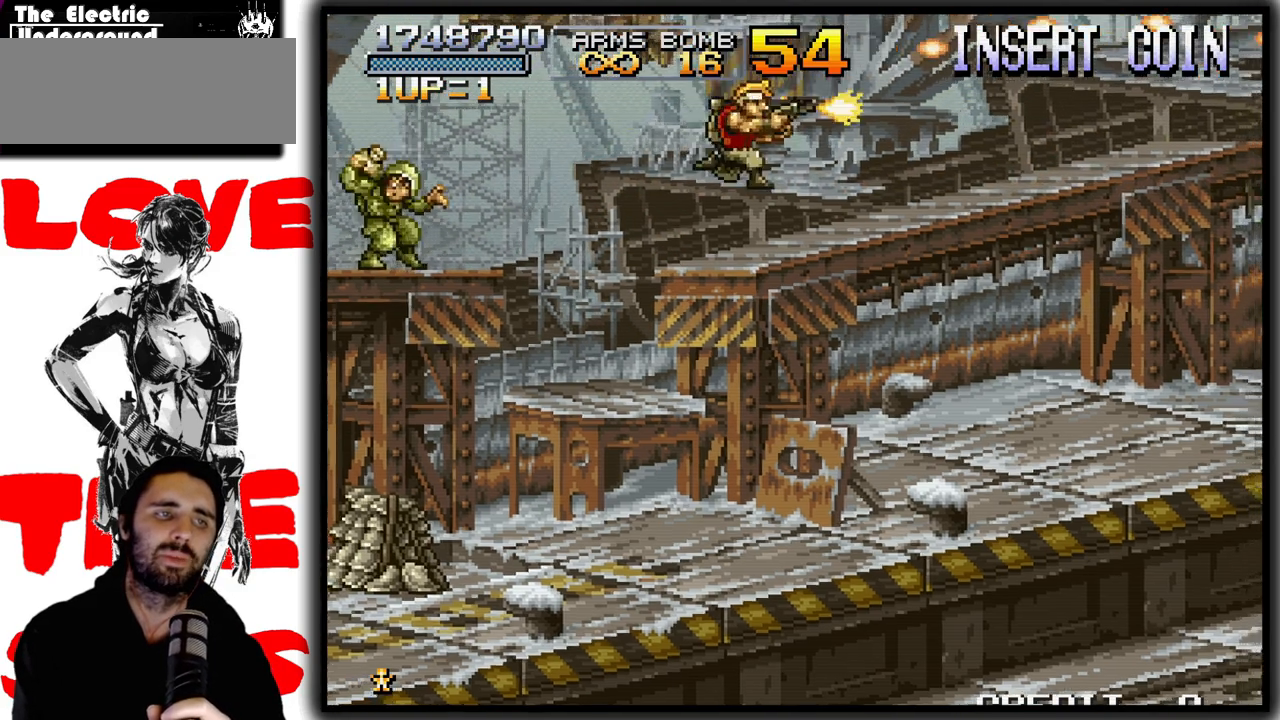
{"dt_ms": 500, "buttons": ["SQUARE"], "left_stick": "center"}
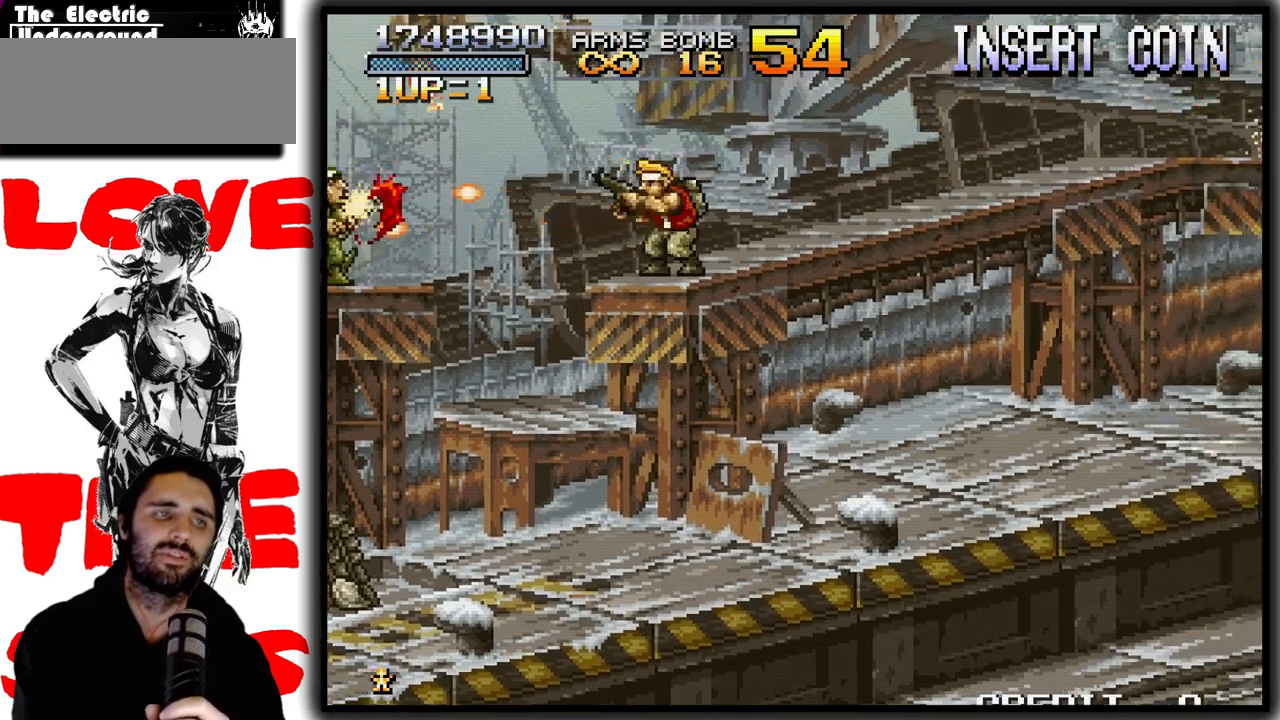
{"dt_ms": 500, "buttons": ["SQUARE"], "left_stick": "right", "events": [[83, "left_stick", "right"], [200, "left_stick", "center"], [267, "left_stick", "right"], [367, "left_stick", "center"], [433, "left_stick", "right"]]}
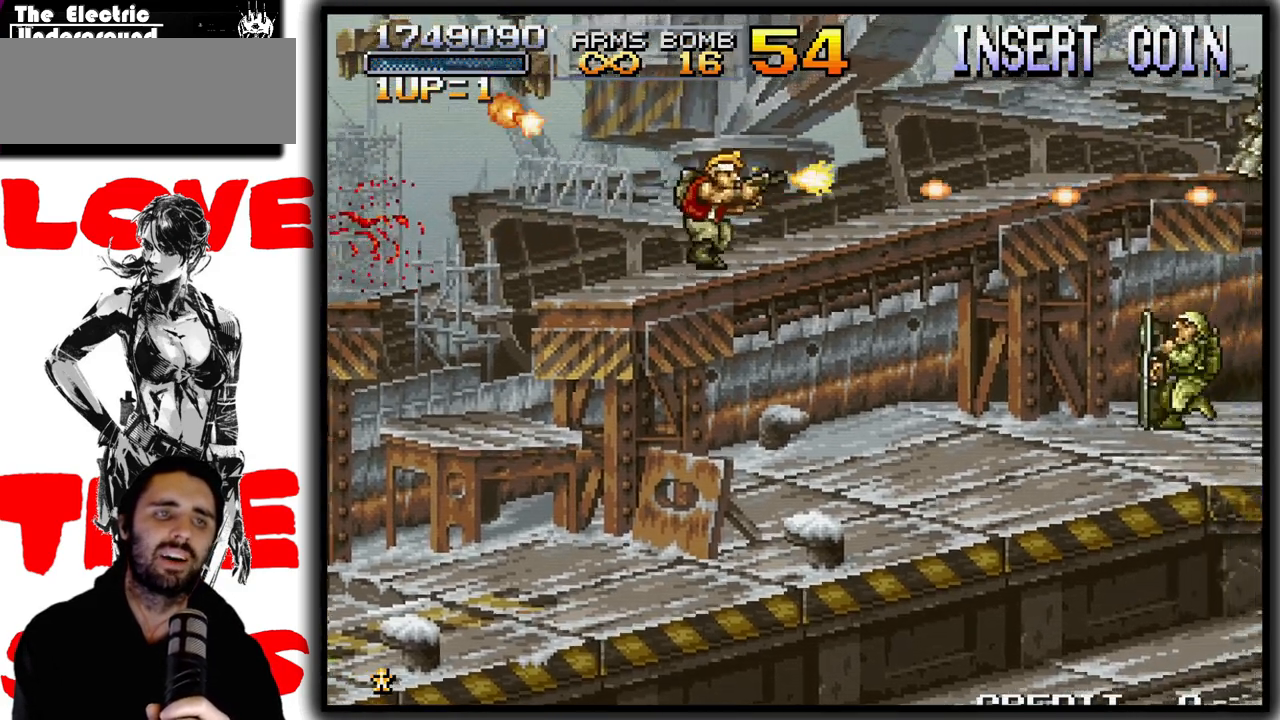
{"dt_ms": 500, "buttons": ["SQUARE"], "left_stick": "center", "events": [[150, "TRIANGLE", "down"], [183, "left_stick", "center"], [267, "TRIANGLE", "up"], [350, "TRIANGLE", "down"], [417, "TRIANGLE", "up"]]}
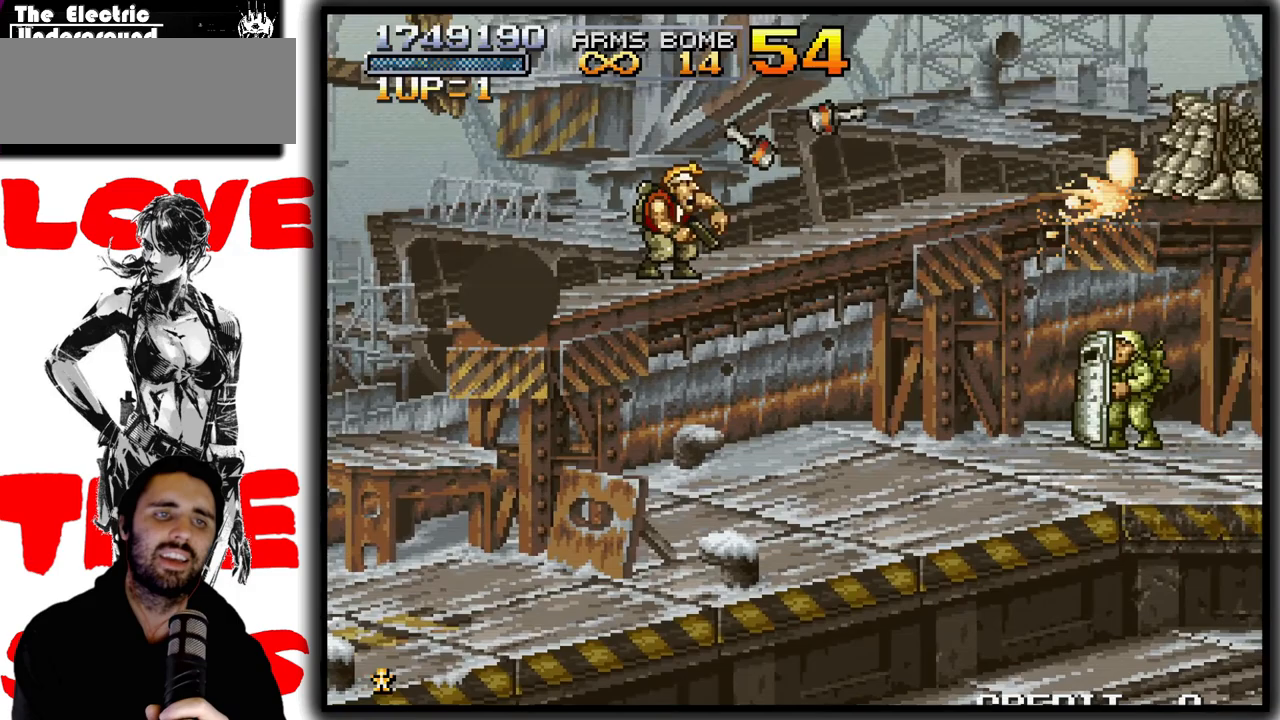
{"dt_ms": 500, "buttons": ["SQUARE"], "left_stick": "right", "events": [[183, "left_stick", "right"], [233, "left_stick", "center"], [350, "left_stick", "right"]]}
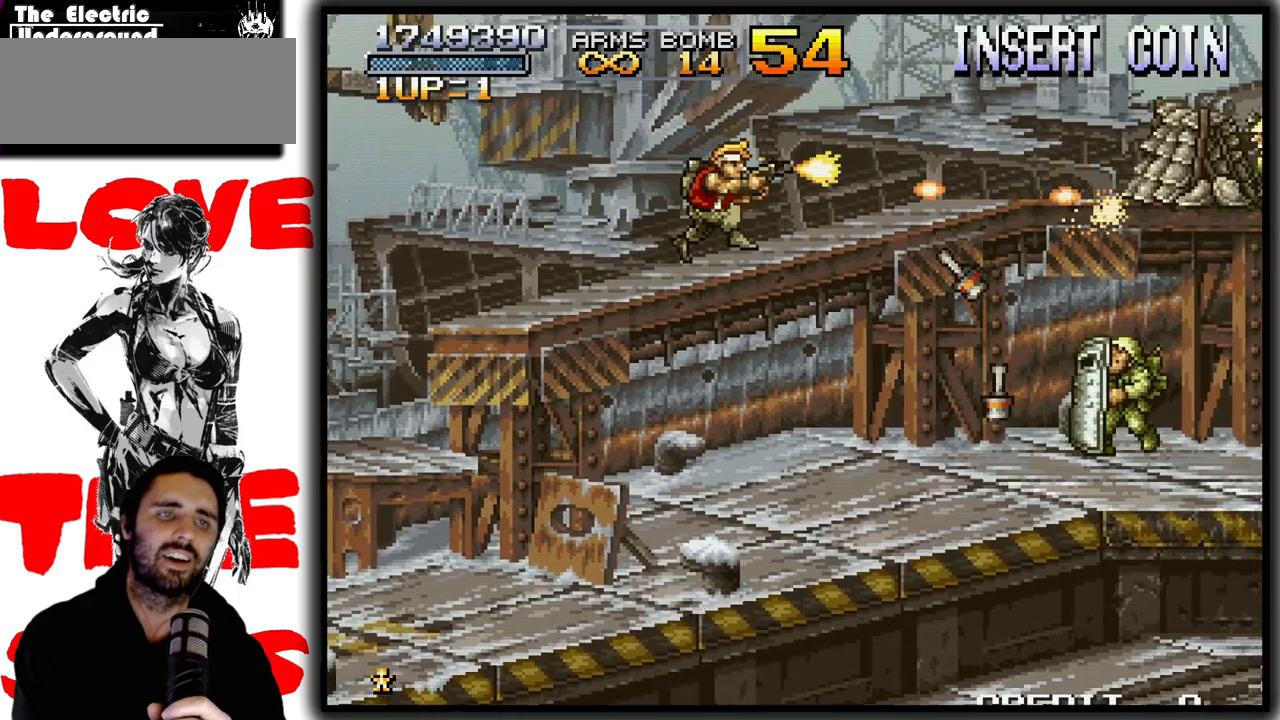
{"dt_ms": 500, "buttons": ["SQUARE"], "left_stick": "center", "events": [[117, "left_stick", "center"]]}
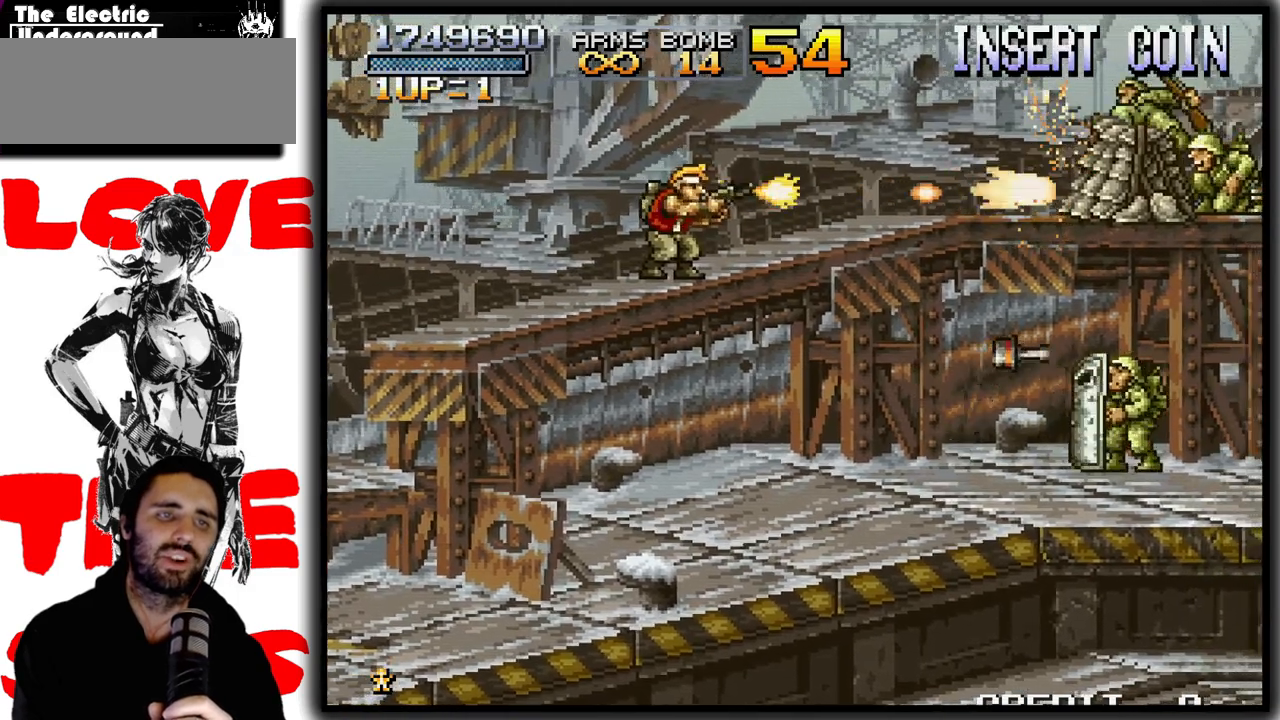
{"dt_ms": 500, "buttons": ["SQUARE"], "left_stick": "center", "events": []}
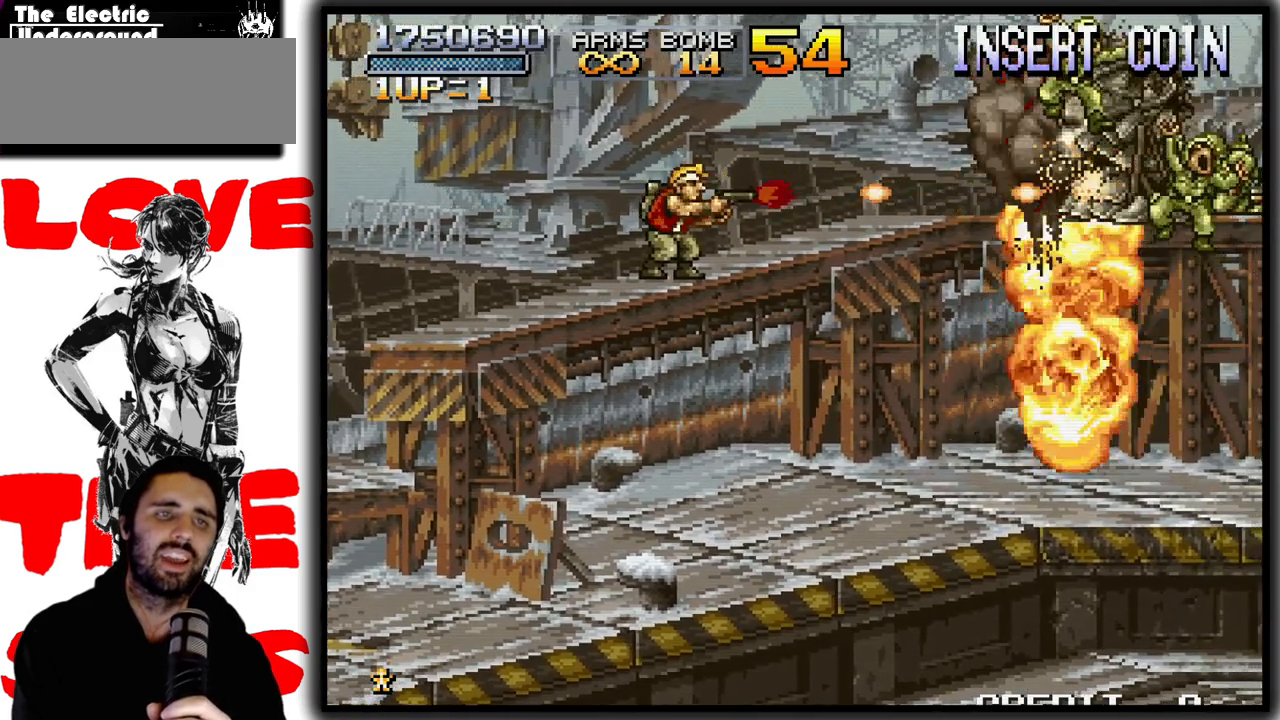
{"dt_ms": 500, "buttons": ["SQUARE"], "left_stick": "center", "events": []}
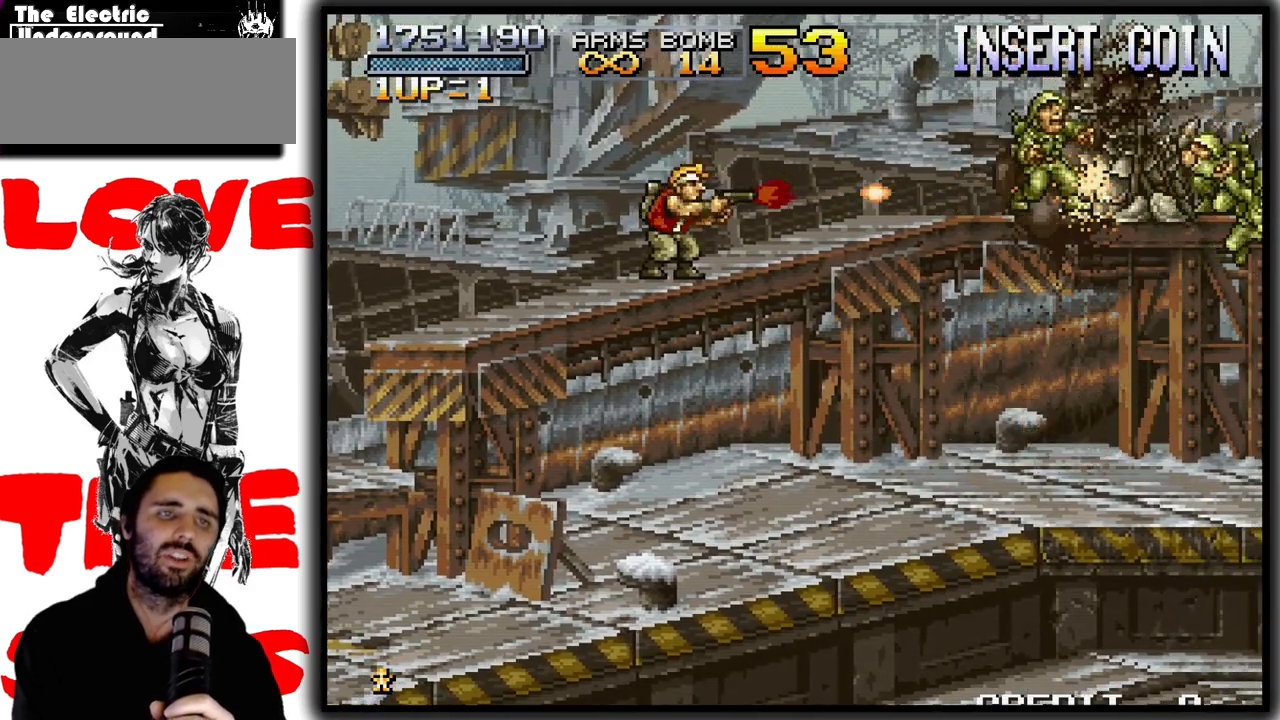
{"dt_ms": 500, "buttons": ["SQUARE"], "left_stick": "center", "events": []}
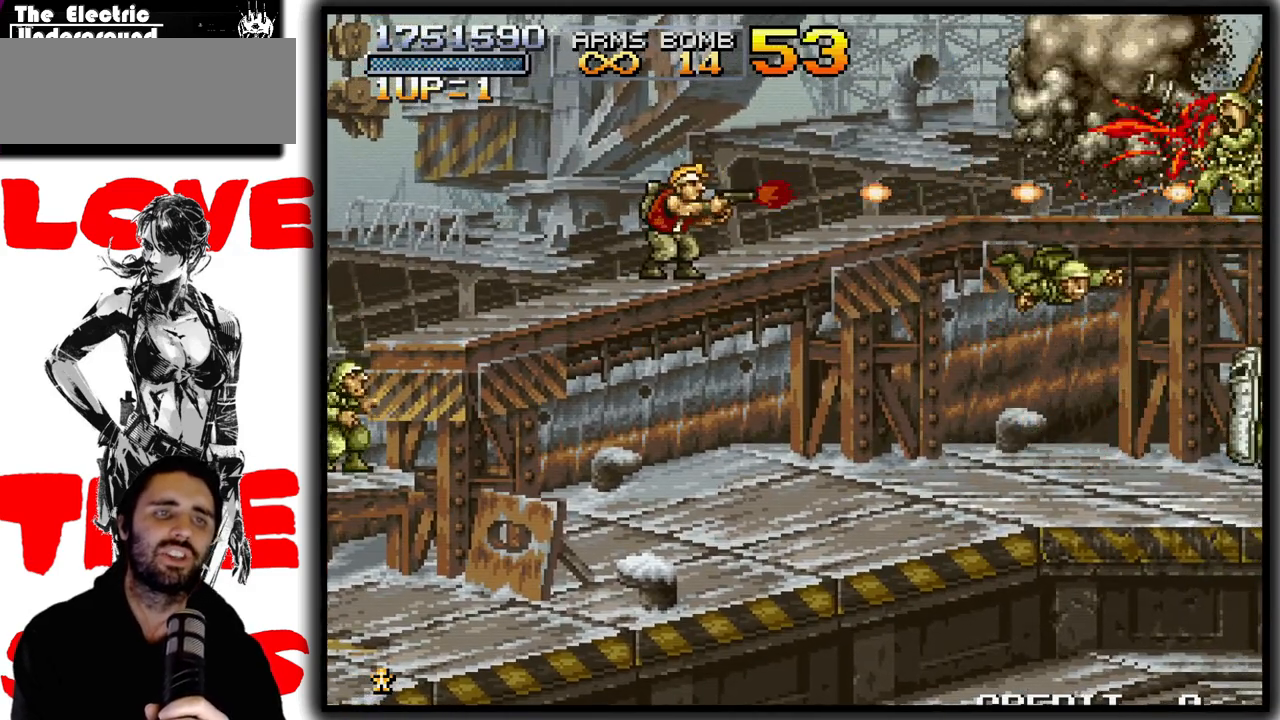
{"dt_ms": 500, "buttons": ["SQUARE"], "left_stick": "left"}
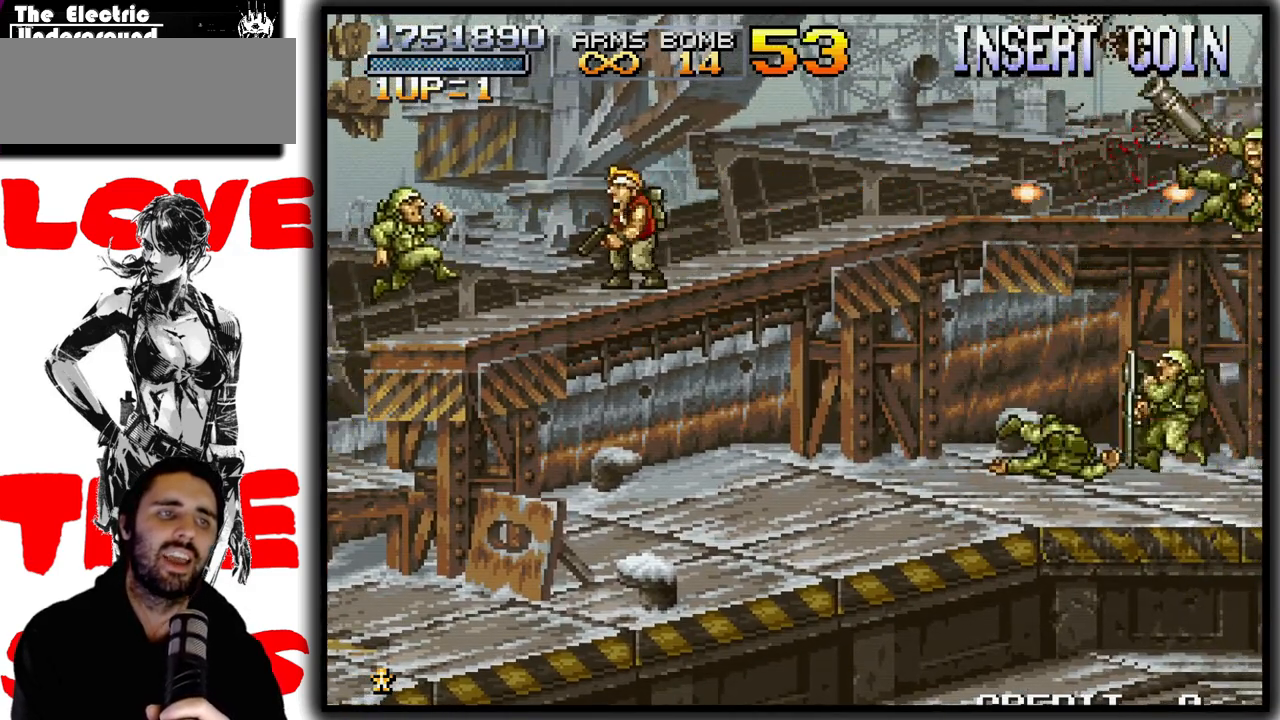
{"dt_ms": 500, "buttons": ["SQUARE", "TRIANGLE"], "left_stick": "center", "events": [[17, "left_stick", "down"], [317, "left_stick", "center"], [367, "left_stick", "right"], [467, "TRIANGLE", "down"], [467, "left_stick", "center"]]}
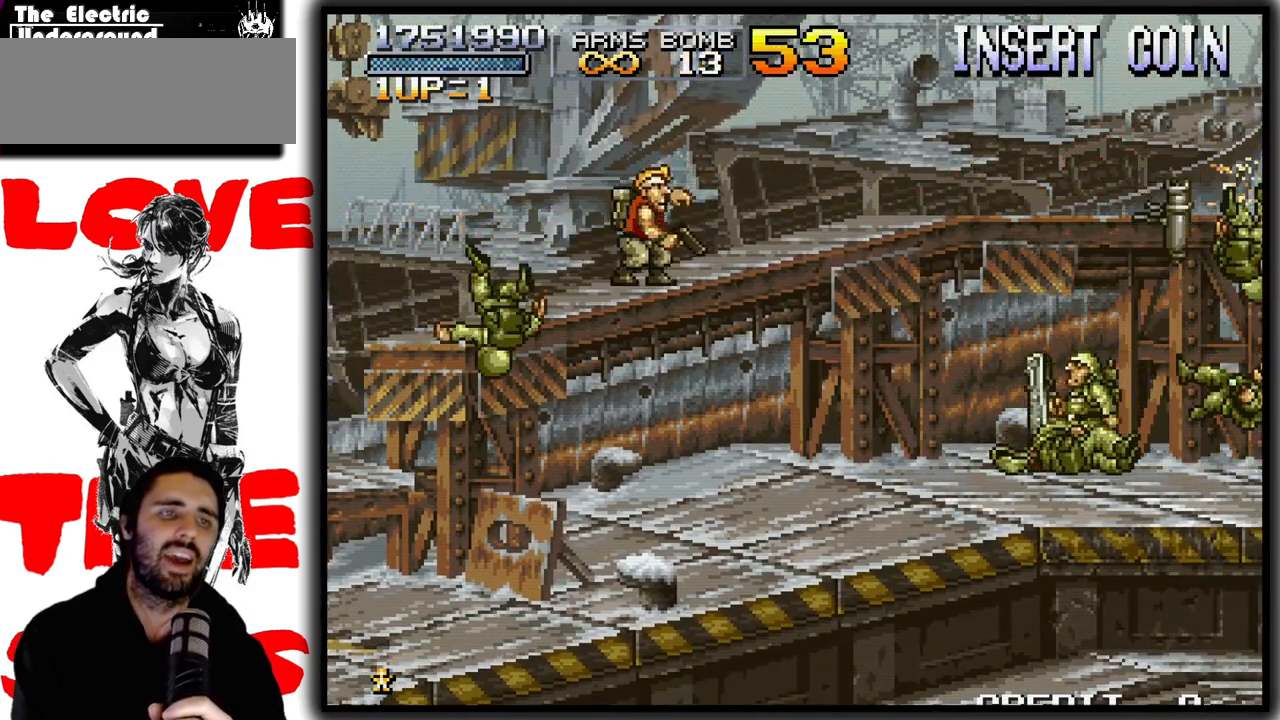
{"dt_ms": 500, "buttons": ["SQUARE"], "left_stick": "center", "events": [[117, "TRIANGLE", "up"]]}
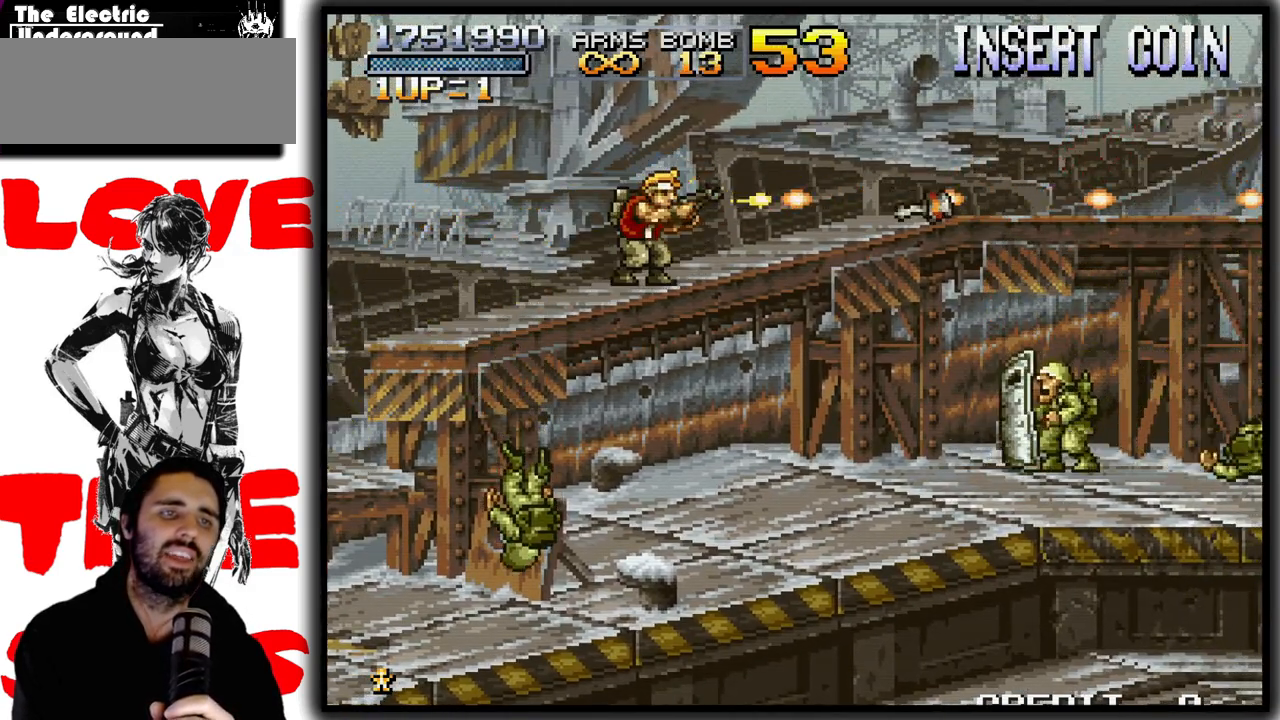
{"dt_ms": 500, "buttons": ["SQUARE"], "left_stick": "right", "events": [[233, "left_stick", "right"], [333, "left_stick", "center"], [467, "left_stick", "right"]]}